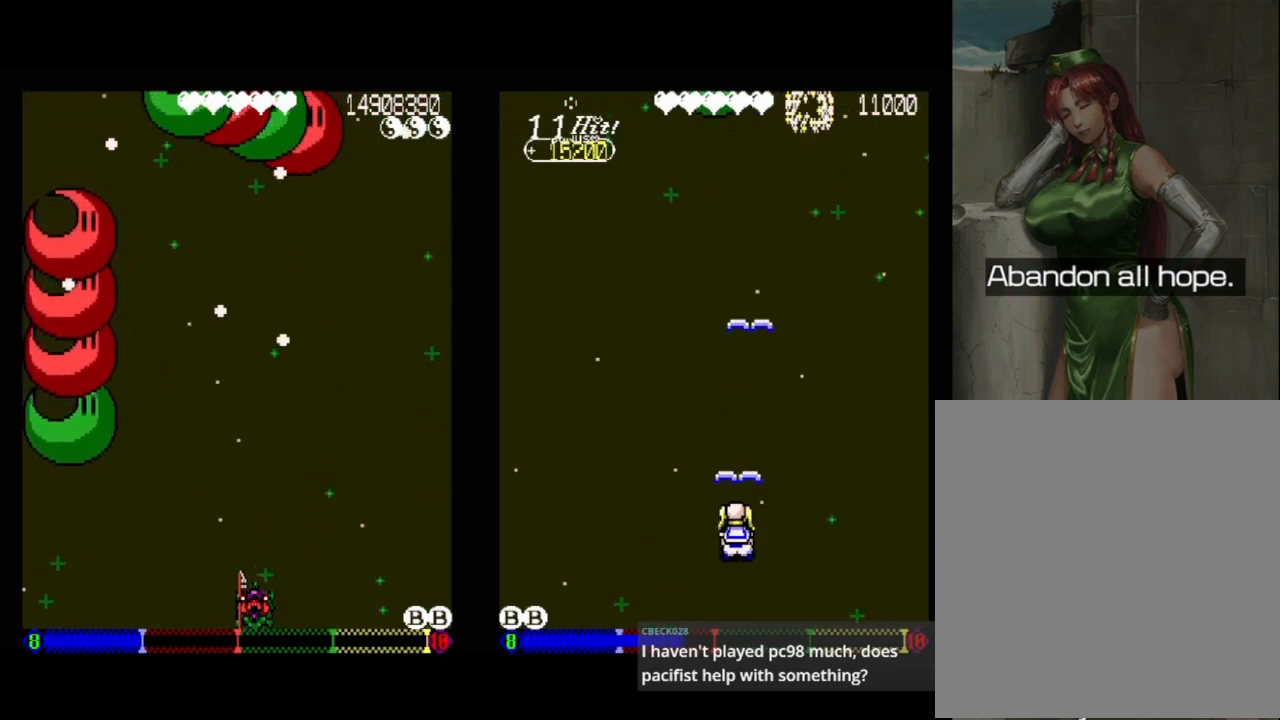
Gameplay with a controller (Xbox layout); each line is a JSON object with the inputs held at the frame after it. "events" lists button and stick changes between this image and that frame as [ms after this image, input, new state], when the widget could be followed in between. Not read: left_stick right_stick.
{"buttons": ["DPAD_LEFT"], "events": [[117, "DPAD_LEFT", "down"], [233, "DPAD_LEFT", "up"], [483, "DPAD_LEFT", "down"]]}
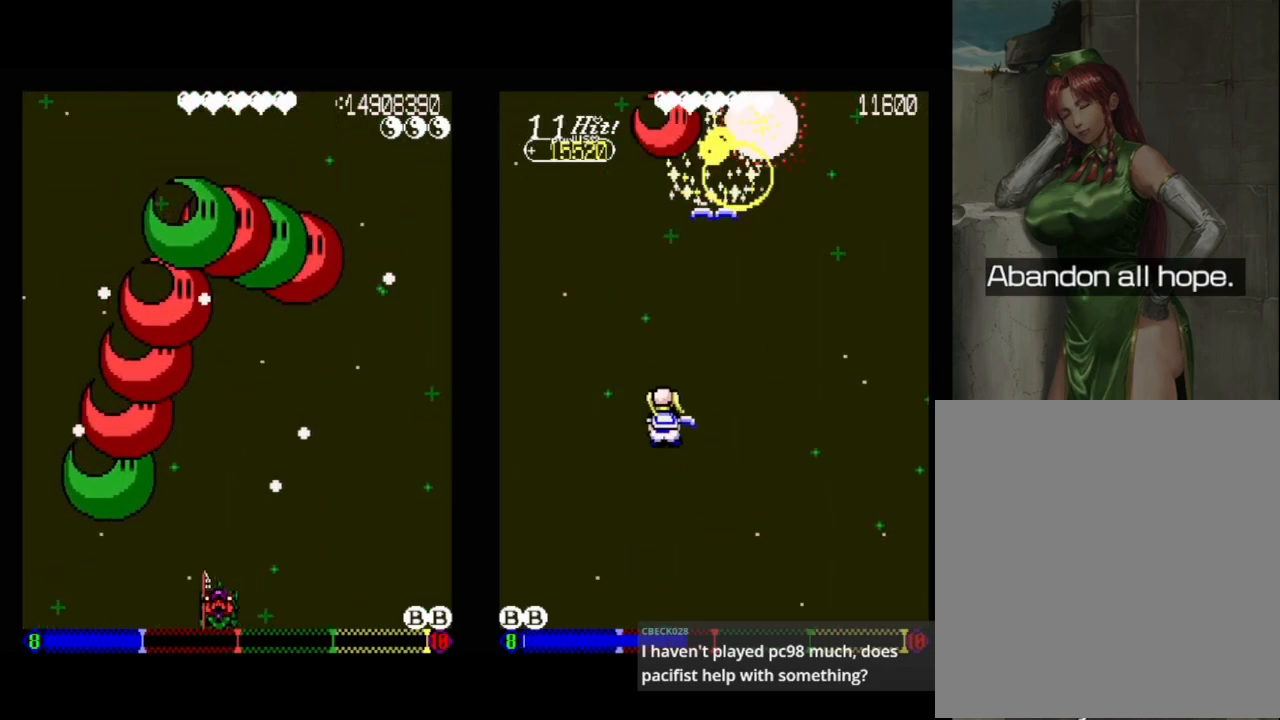
{"buttons": [], "events": [[33, "DPAD_LEFT", "up"], [267, "DPAD_LEFT", "down"], [350, "DPAD_LEFT", "up"]]}
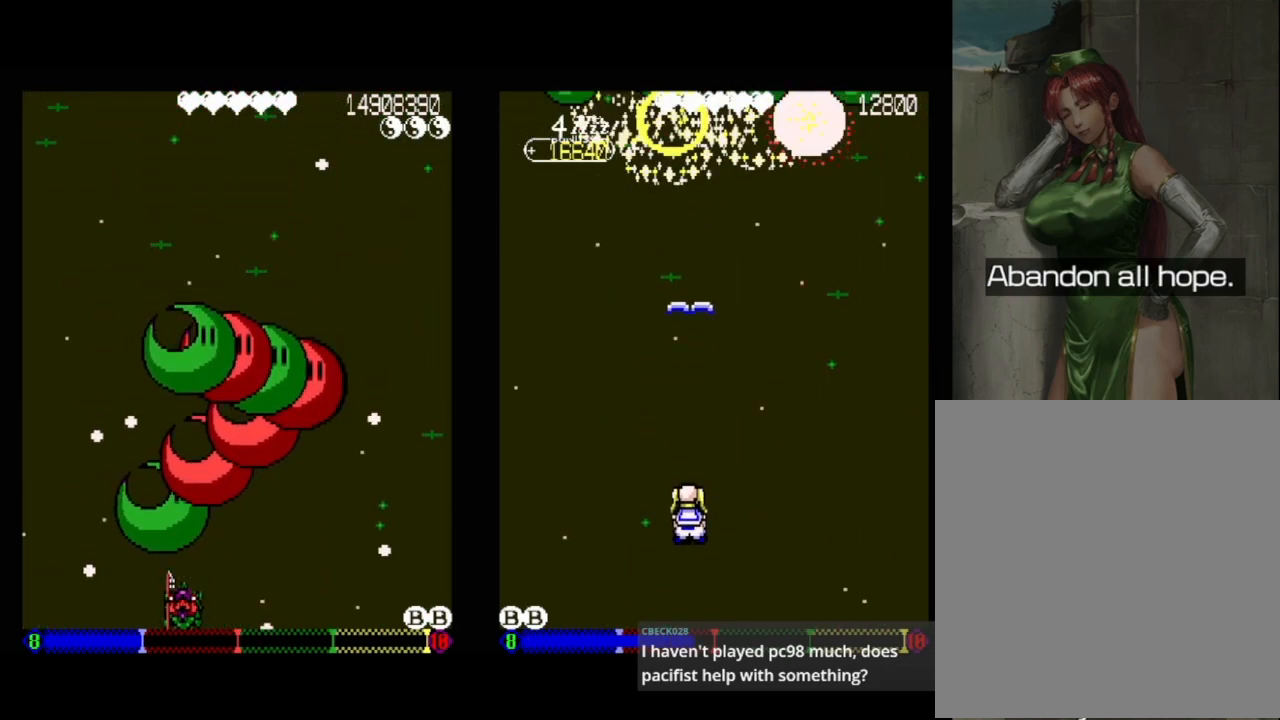
{"buttons": [], "events": [[250, "DPAD_LEFT", "down"], [317, "DPAD_LEFT", "up"]]}
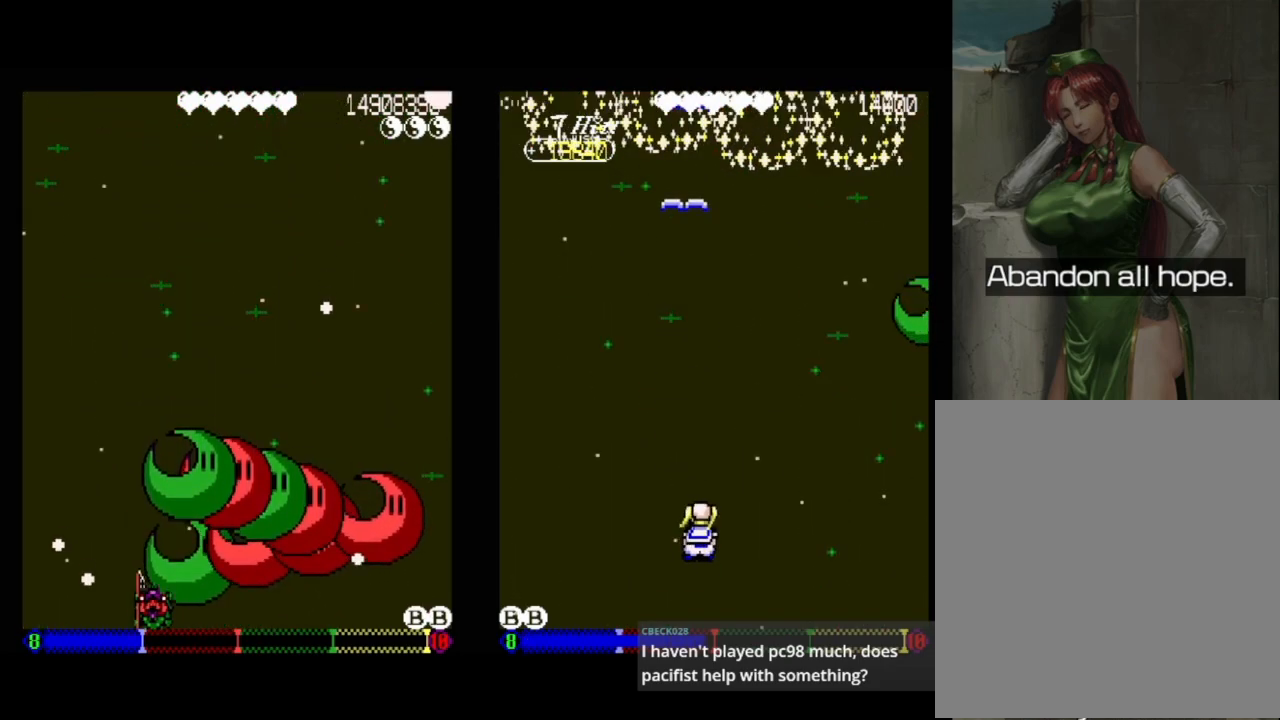
{"buttons": [], "events": [[133, "DPAD_LEFT", "down"], [200, "DPAD_UP", "down"], [317, "DPAD_LEFT", "up"], [400, "DPAD_UP", "up"]]}
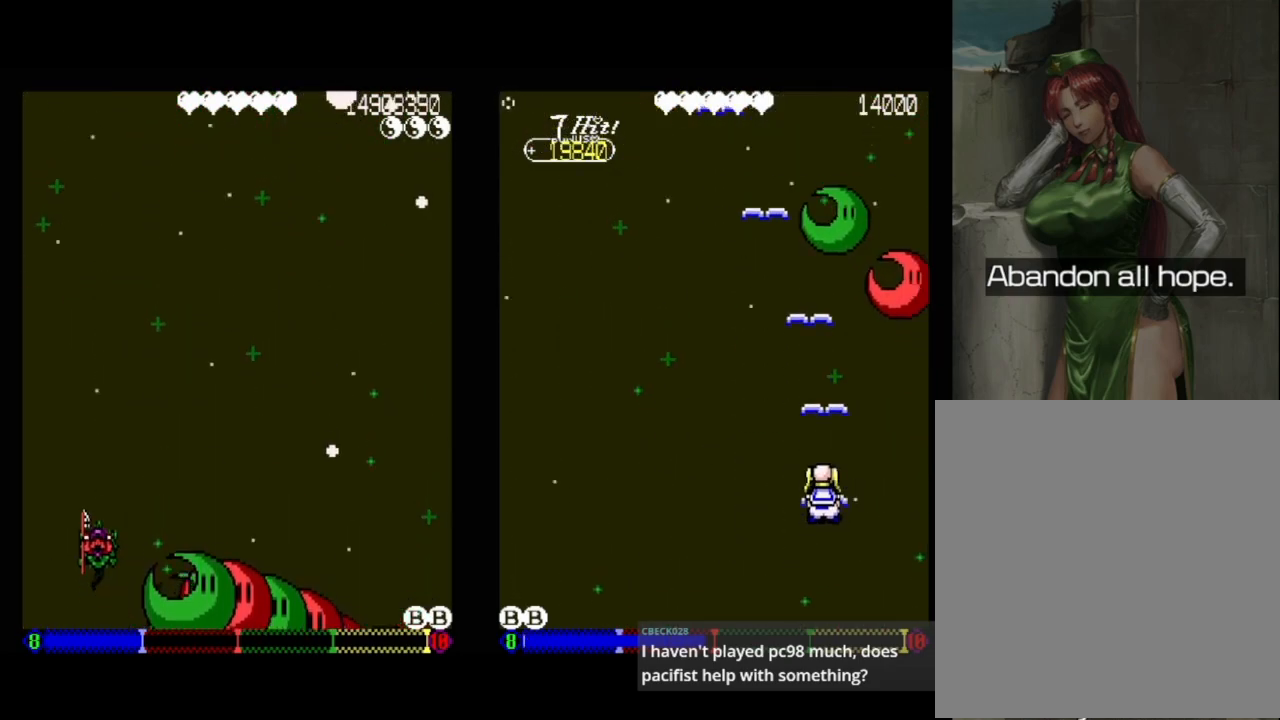
{"buttons": ["DPAD_DOWN", "DPAD_RIGHT"], "events": [[83, "DPAD_RIGHT", "down"], [83, "DPAD_UP", "down"], [167, "DPAD_UP", "up"], [217, "DPAD_DOWN", "down"]]}
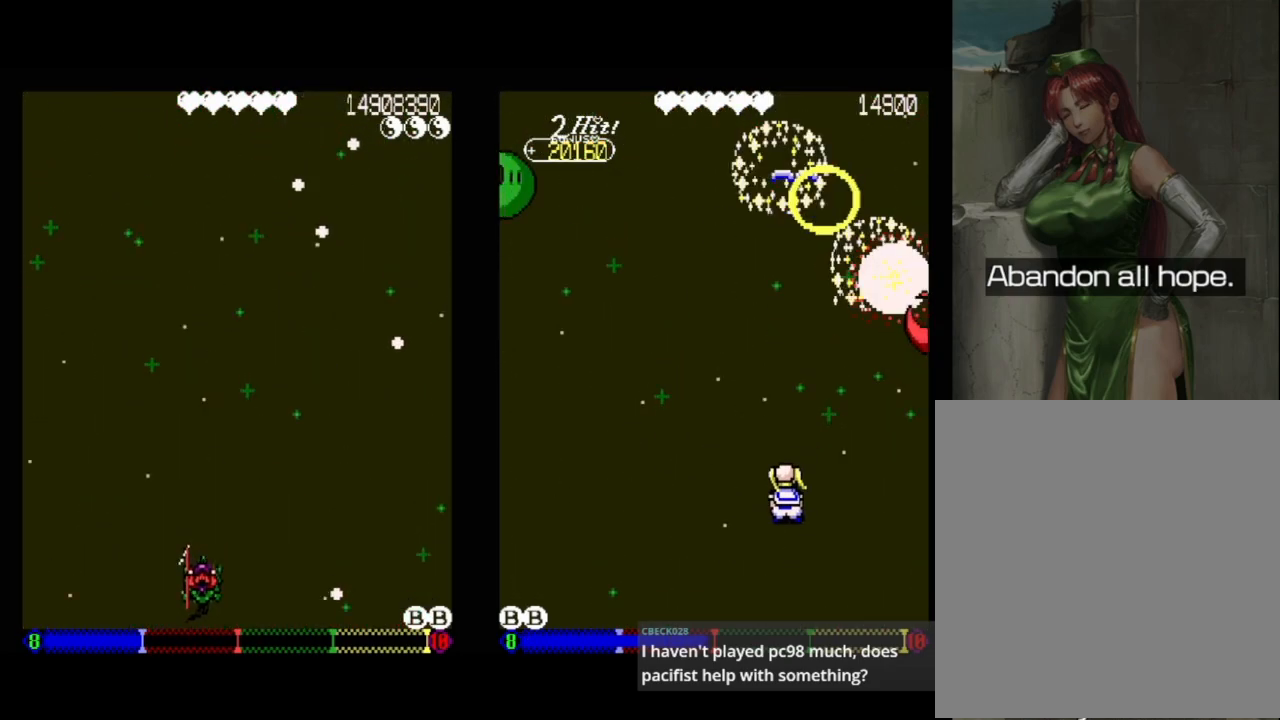
{"buttons": ["DPAD_DOWN"], "events": [[83, "DPAD_RIGHT", "up"], [117, "DPAD_DOWN", "up"], [350, "DPAD_DOWN", "down"]]}
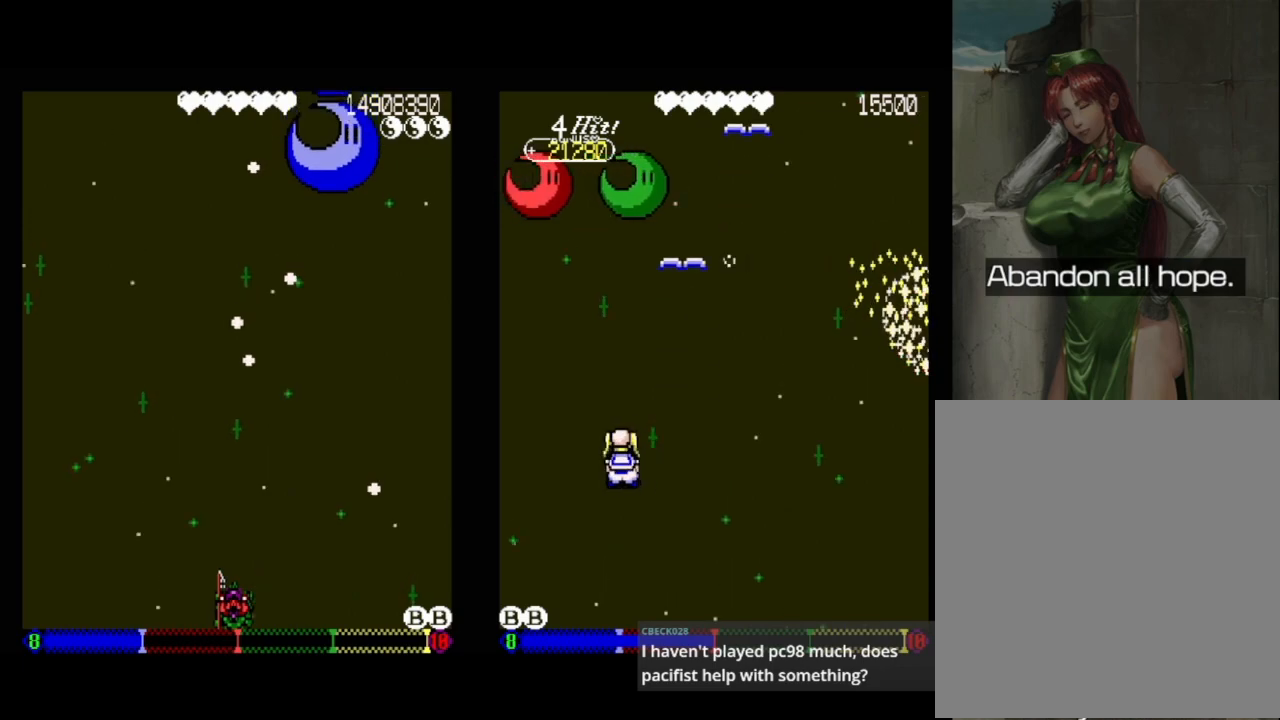
{"buttons": [], "events": [[33, "DPAD_DOWN", "up"], [300, "DPAD_RIGHT", "down"], [383, "DPAD_RIGHT", "up"]]}
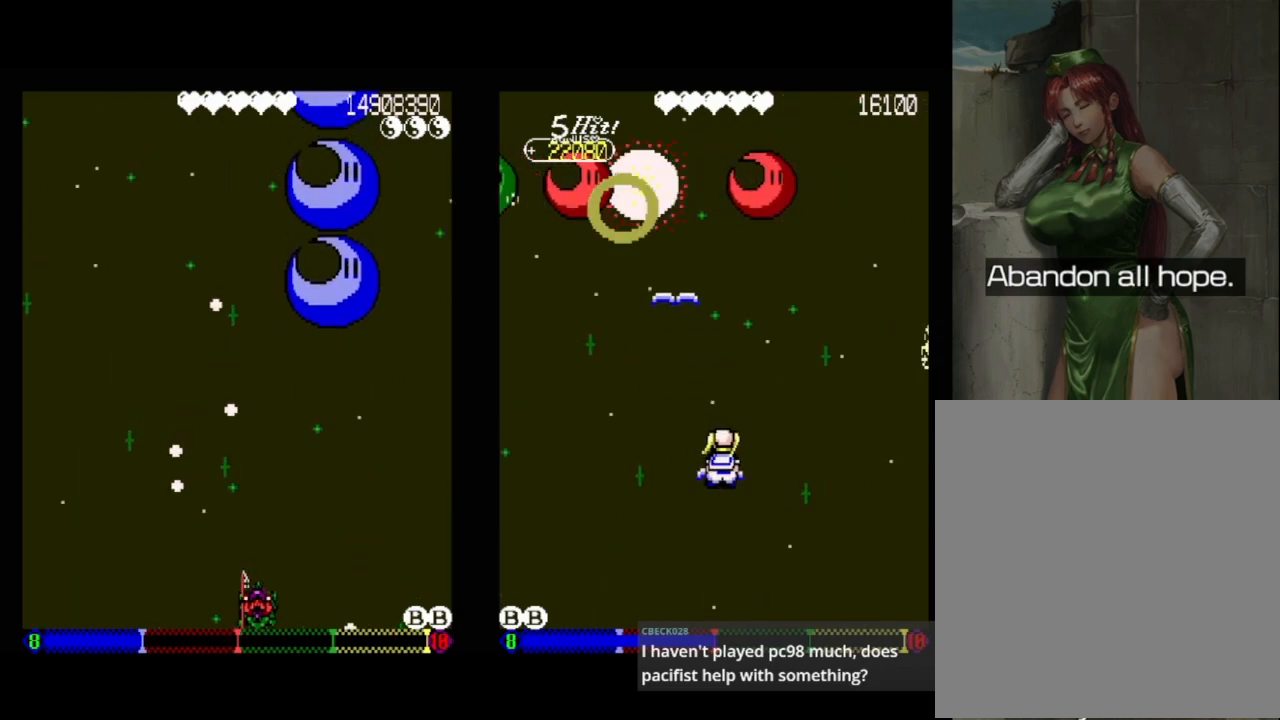
{"buttons": [], "events": []}
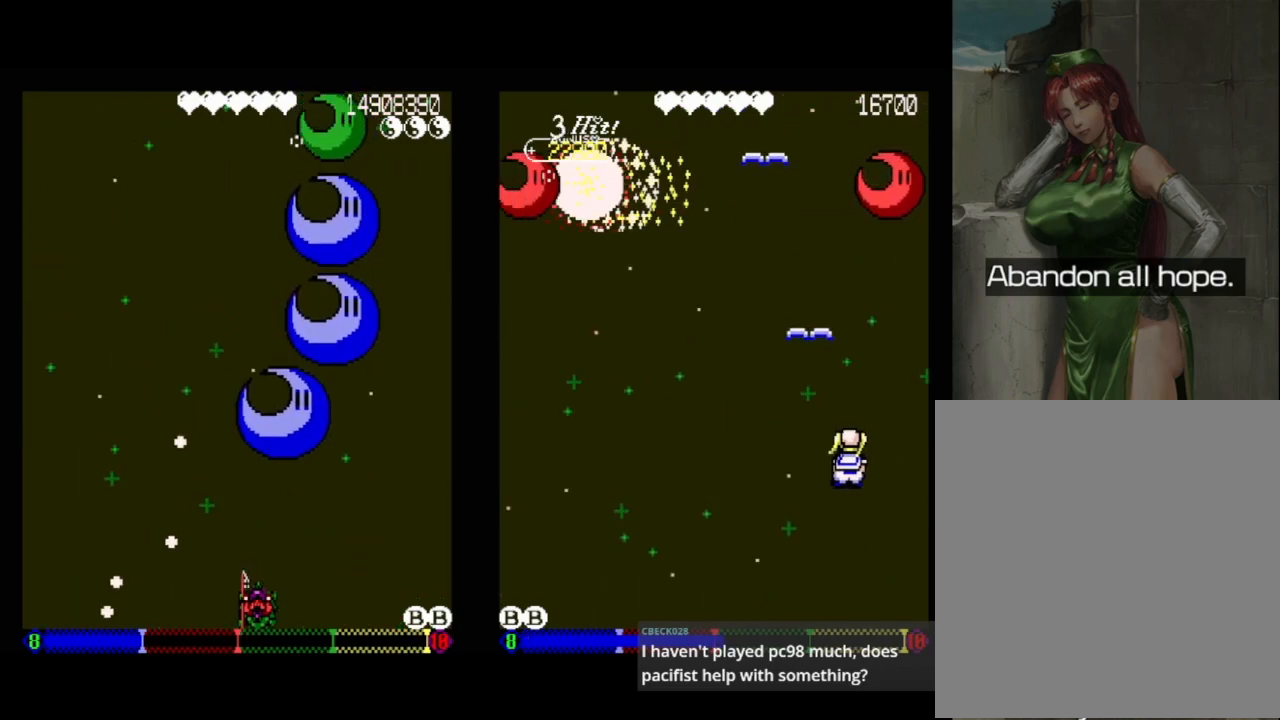
{"buttons": [], "events": [[33, "DPAD_LEFT", "down"], [83, "DPAD_LEFT", "up"], [217, "DPAD_RIGHT", "down"], [317, "DPAD_RIGHT", "up"]]}
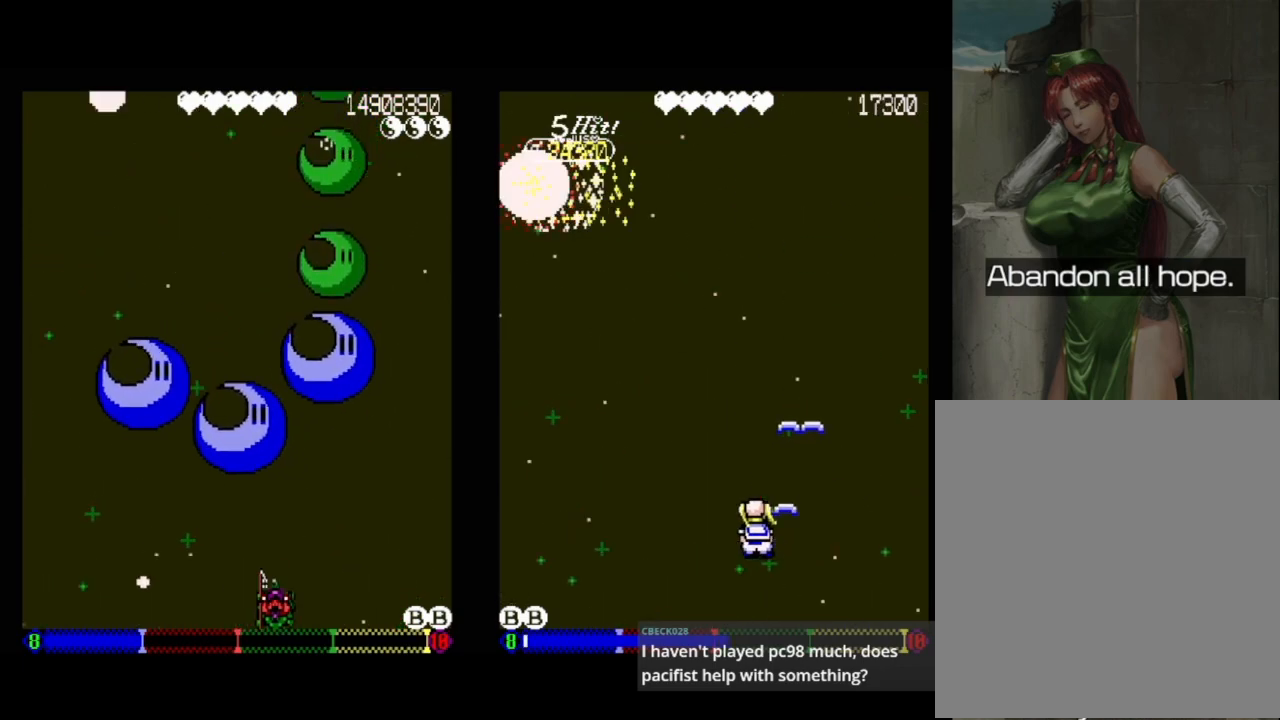
{"buttons": [], "events": [[33, "DPAD_DOWN", "down"], [200, "DPAD_DOWN", "up"]]}
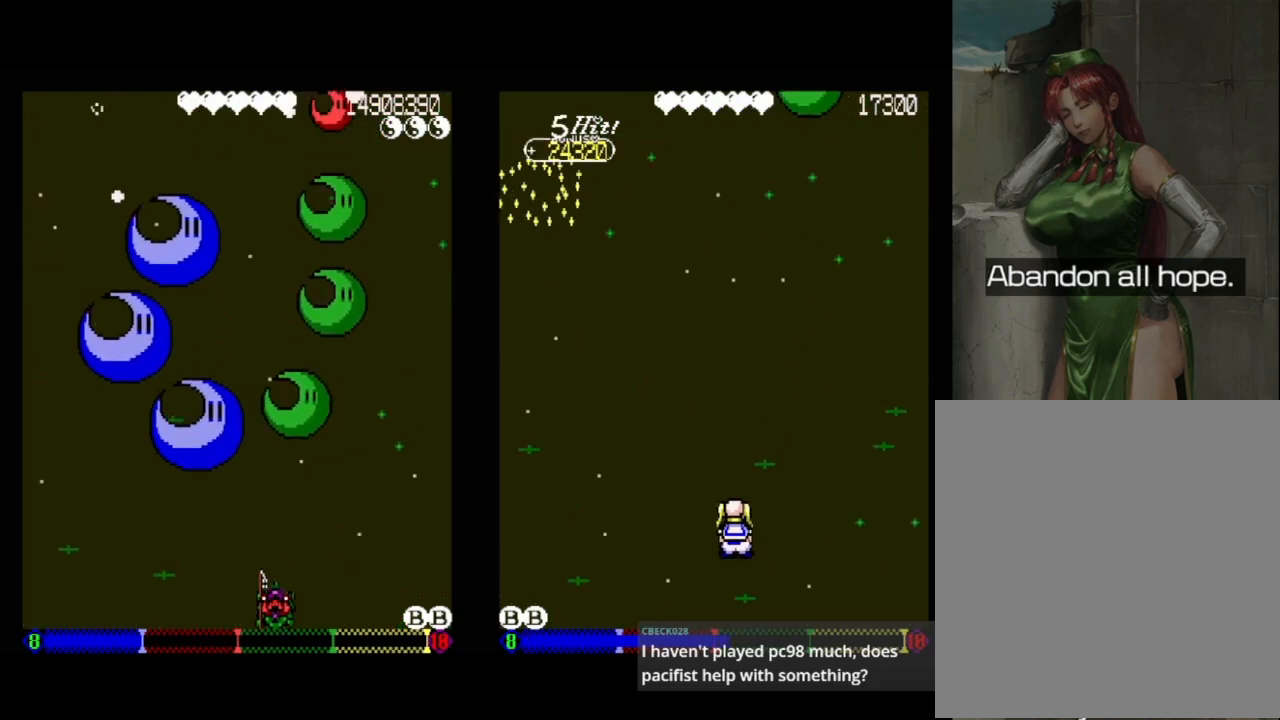
{"buttons": [], "events": []}
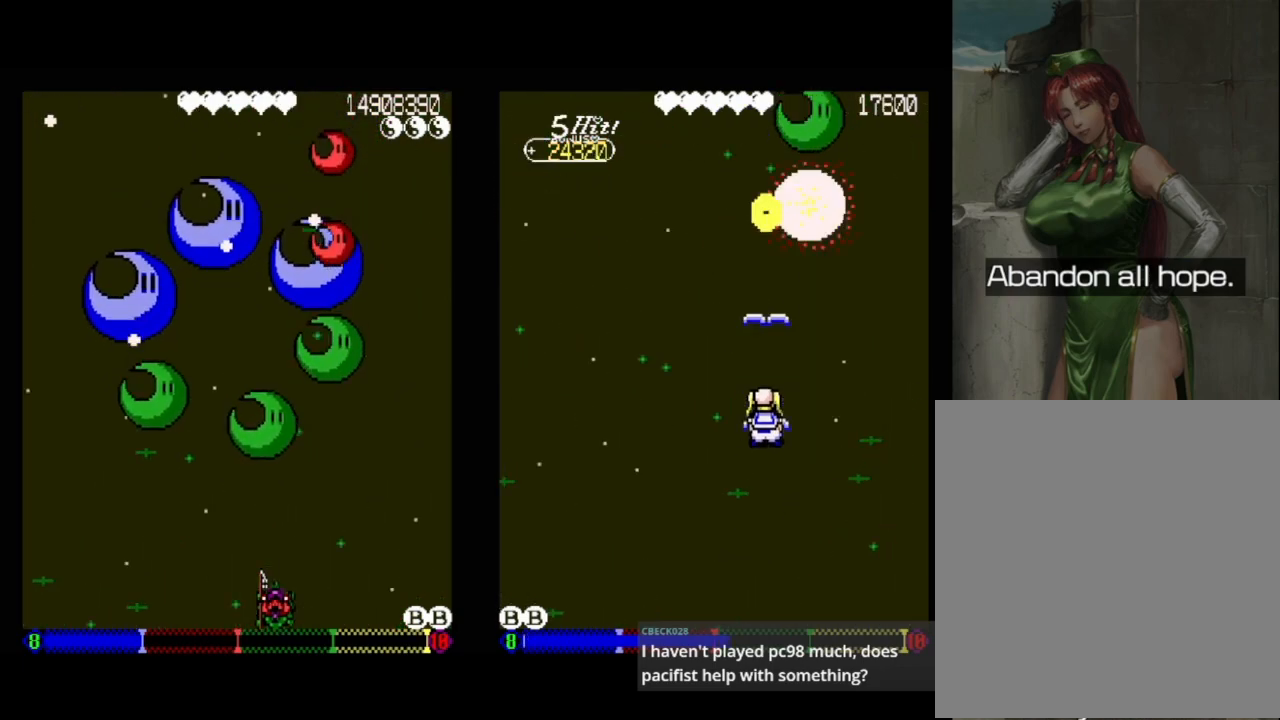
{"buttons": [], "events": []}
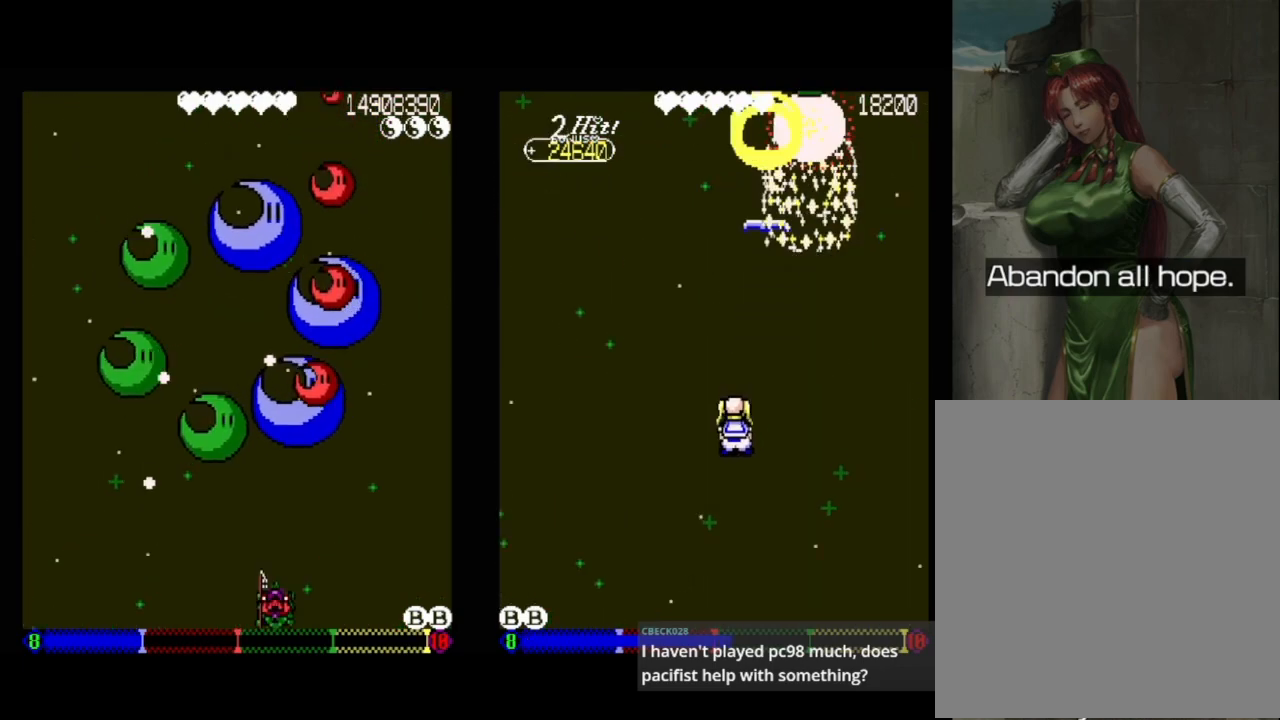
{"buttons": [], "events": []}
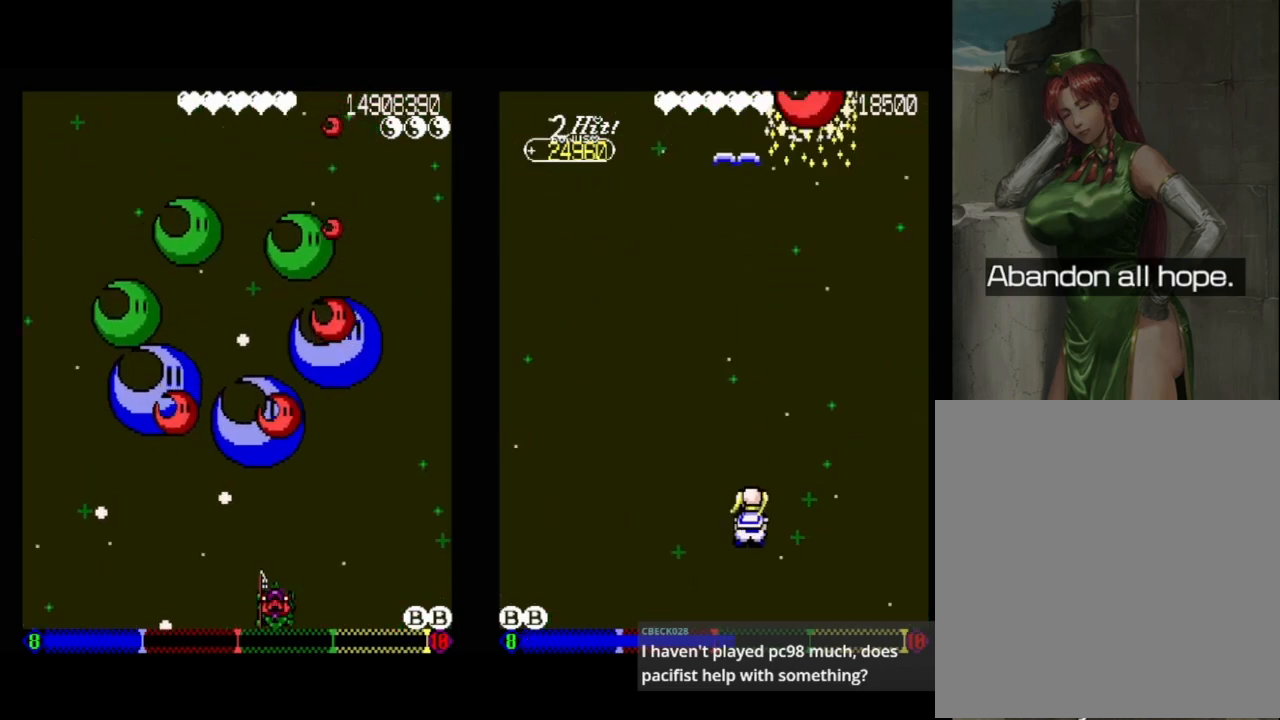
{"buttons": ["DPAD_LEFT"], "events": [[383, "DPAD_LEFT", "down"]]}
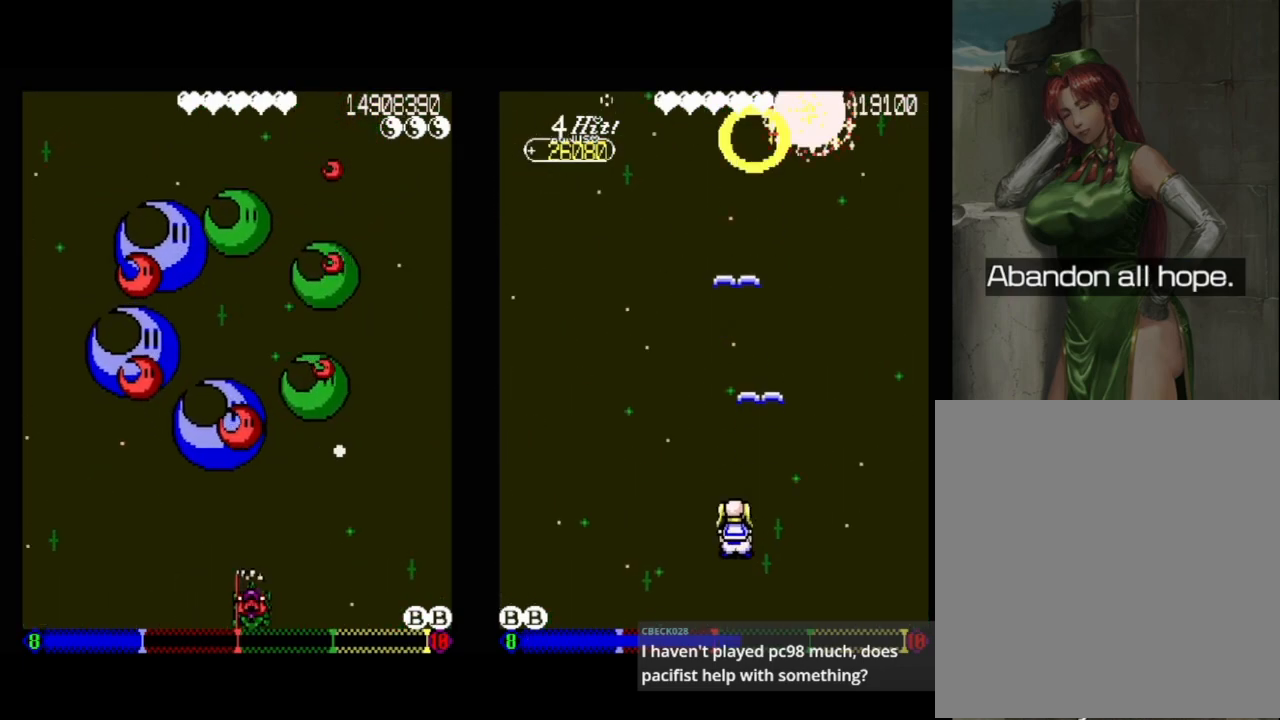
{"buttons": [], "events": [[83, "DPAD_LEFT", "up"]]}
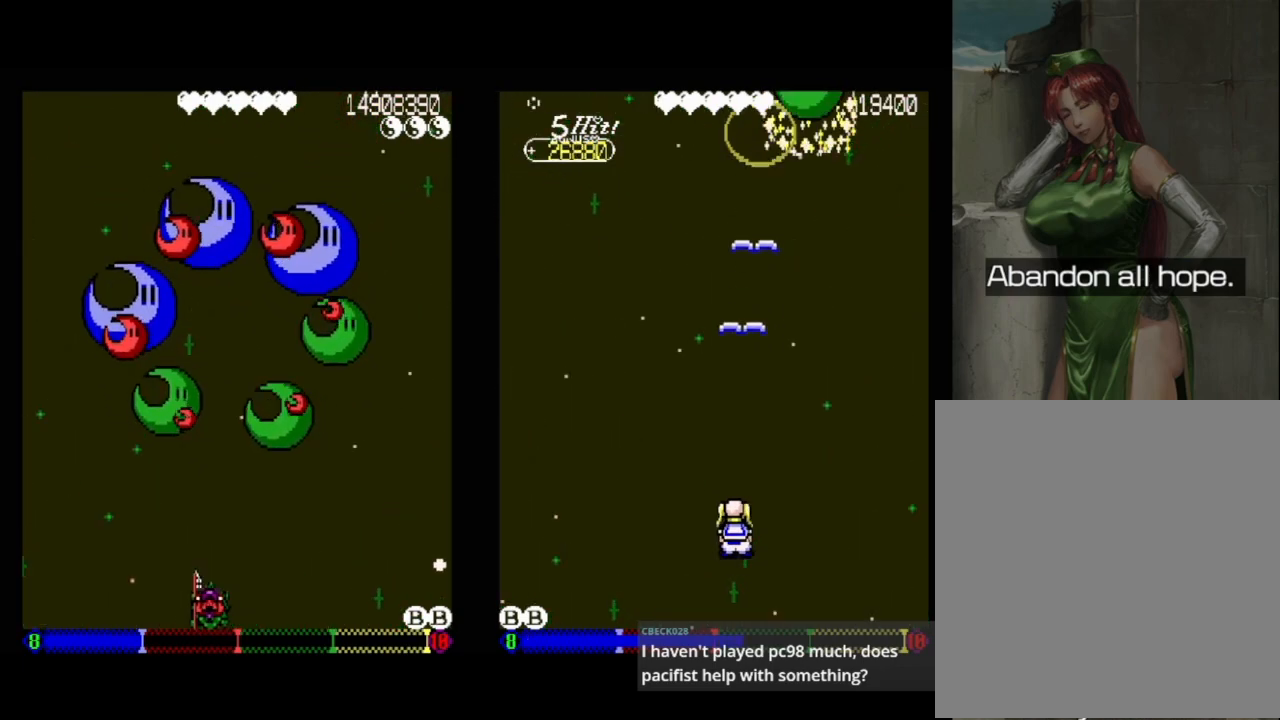
{"buttons": [], "events": []}
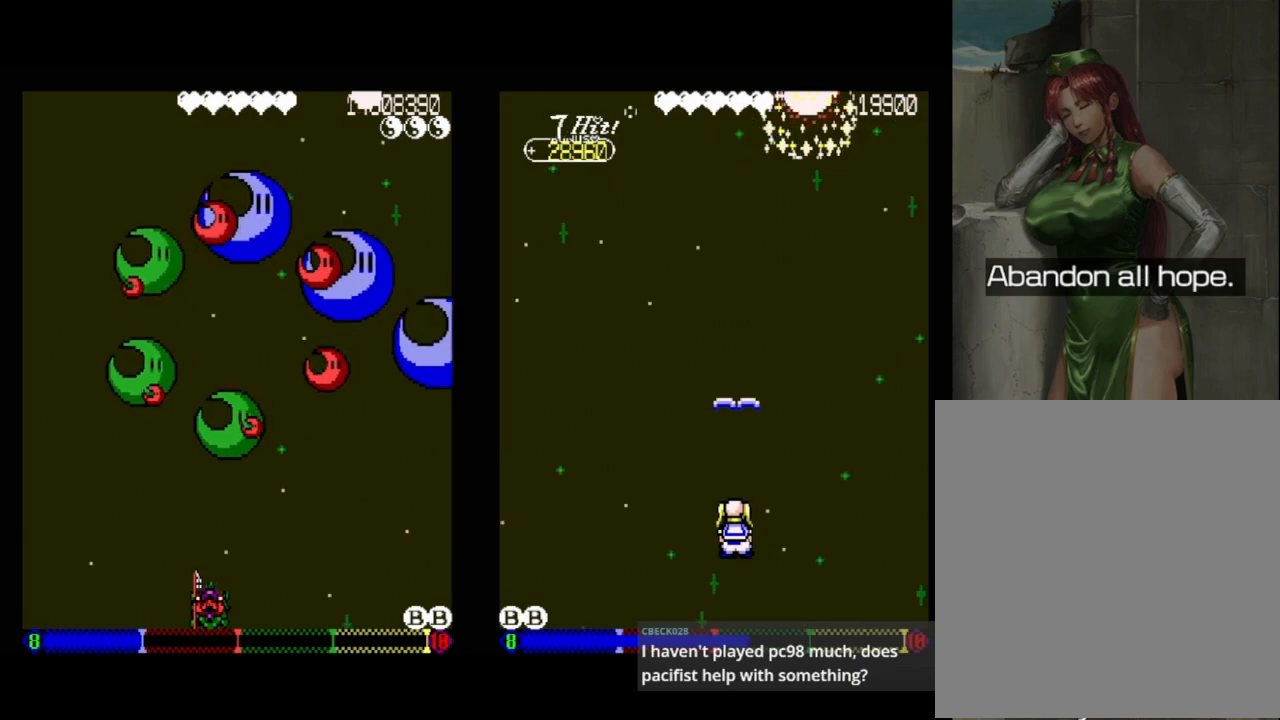
{"buttons": [], "events": []}
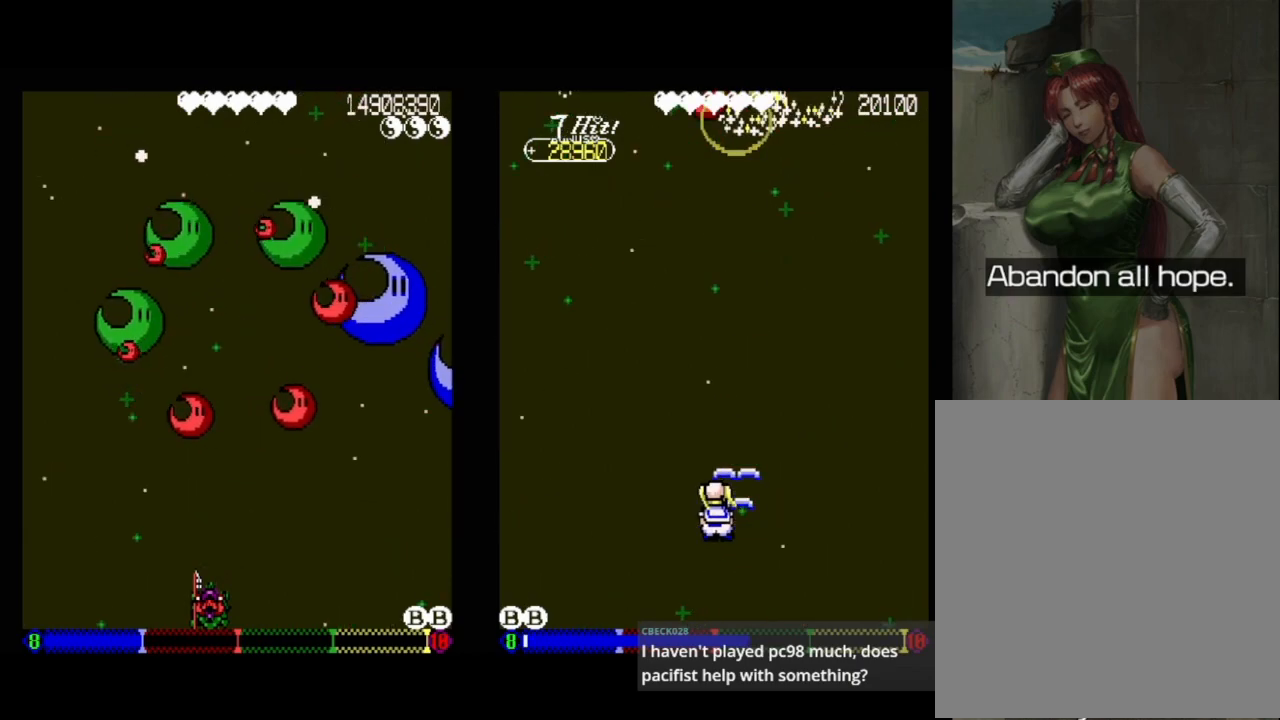
{"buttons": [], "events": []}
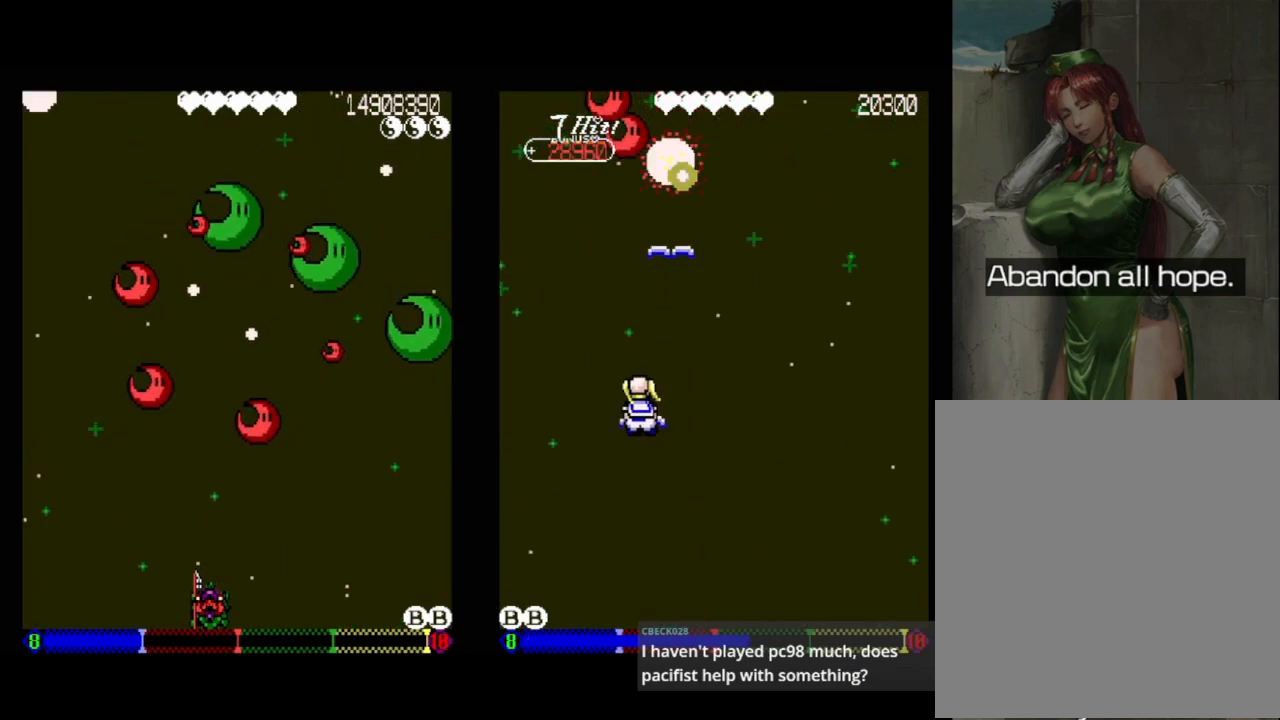
{"buttons": [], "events": []}
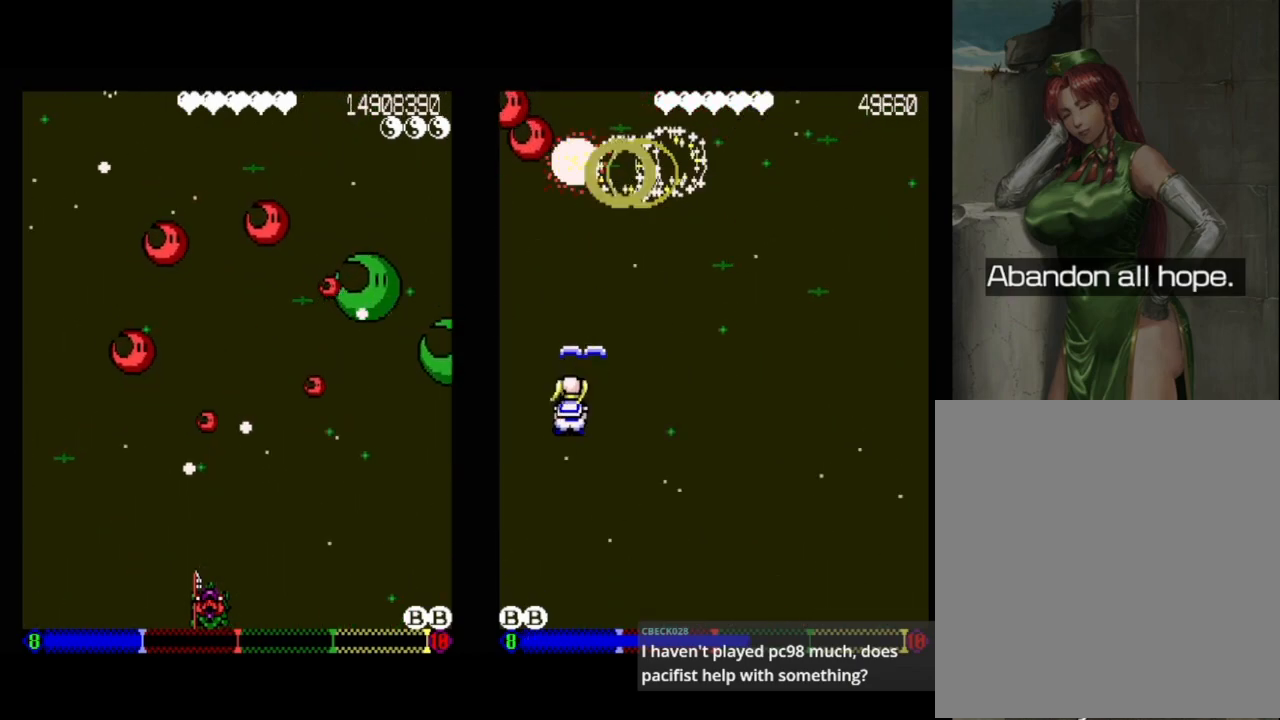
{"buttons": ["DPAD_LEFT"], "events": [[483, "DPAD_LEFT", "down"]]}
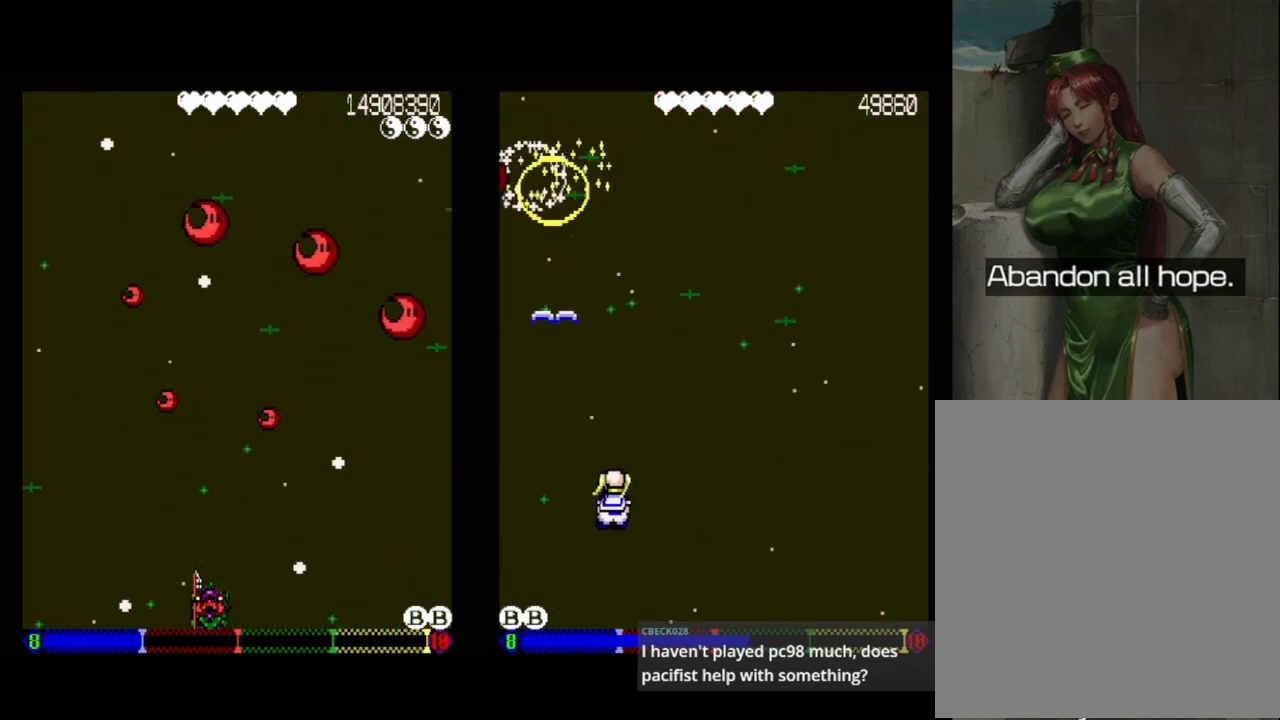
{"buttons": [], "events": [[117, "DPAD_LEFT", "up"]]}
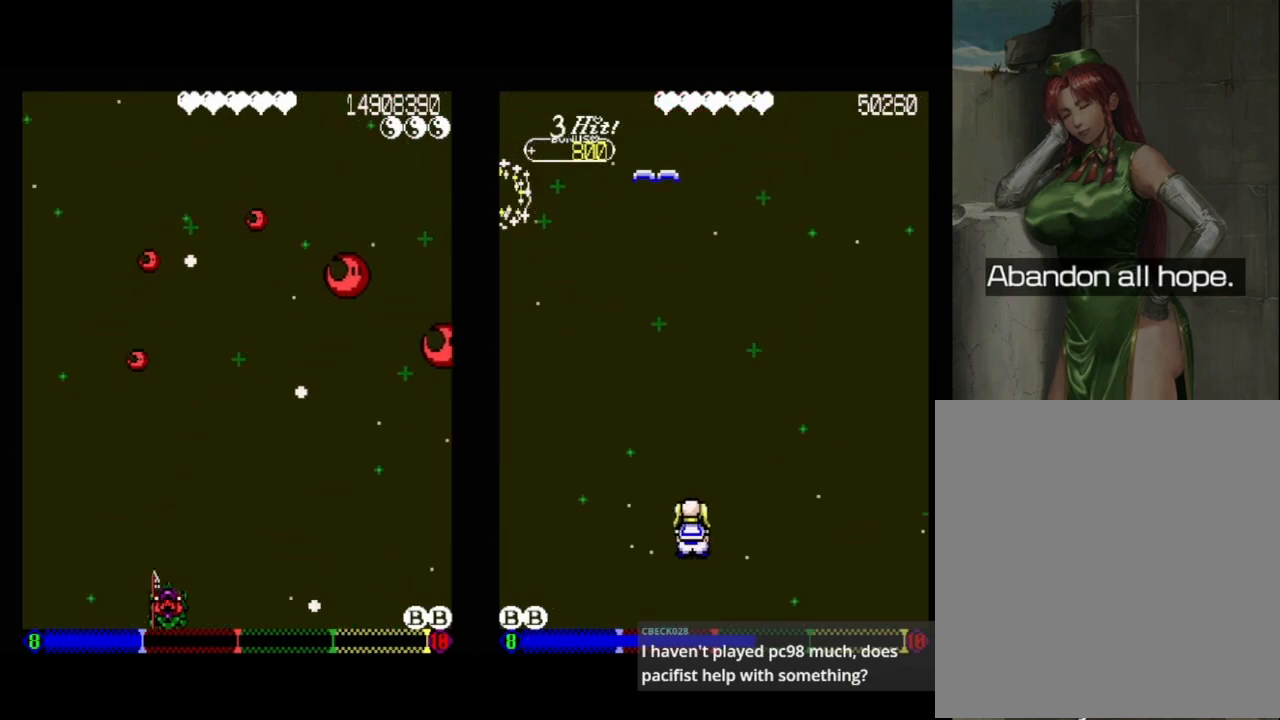
{"buttons": [], "events": []}
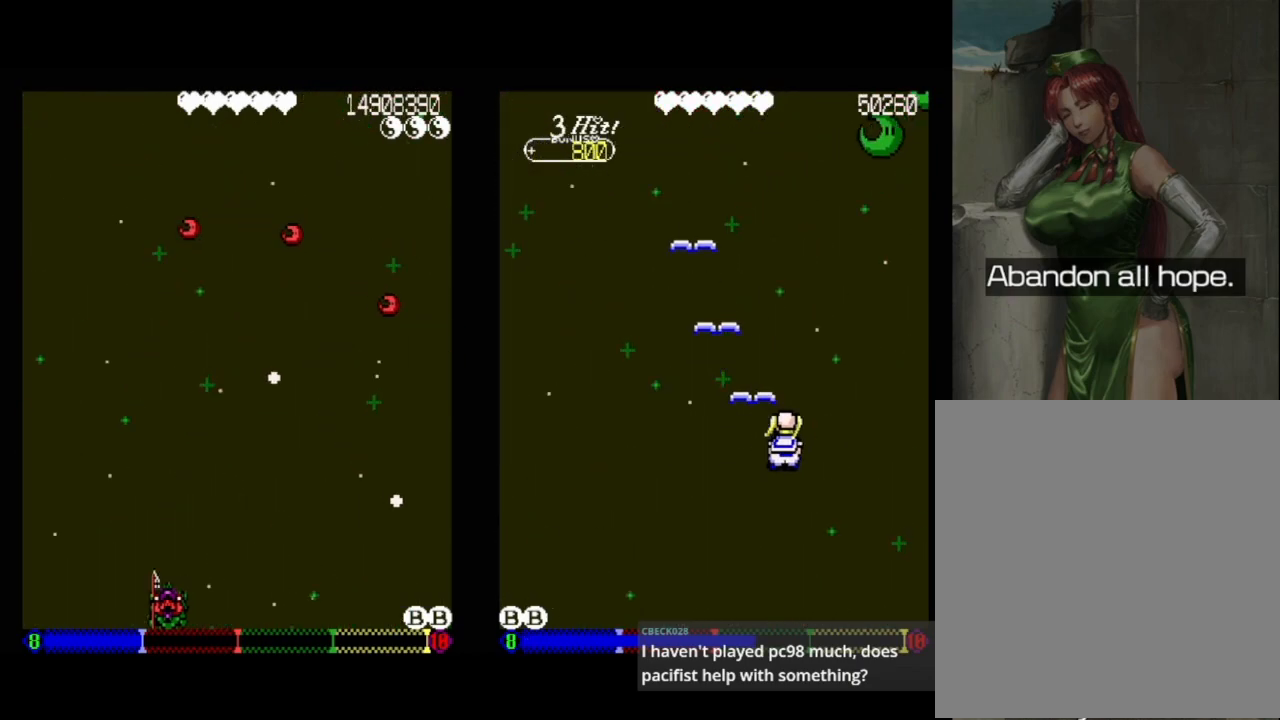
{"buttons": [], "events": []}
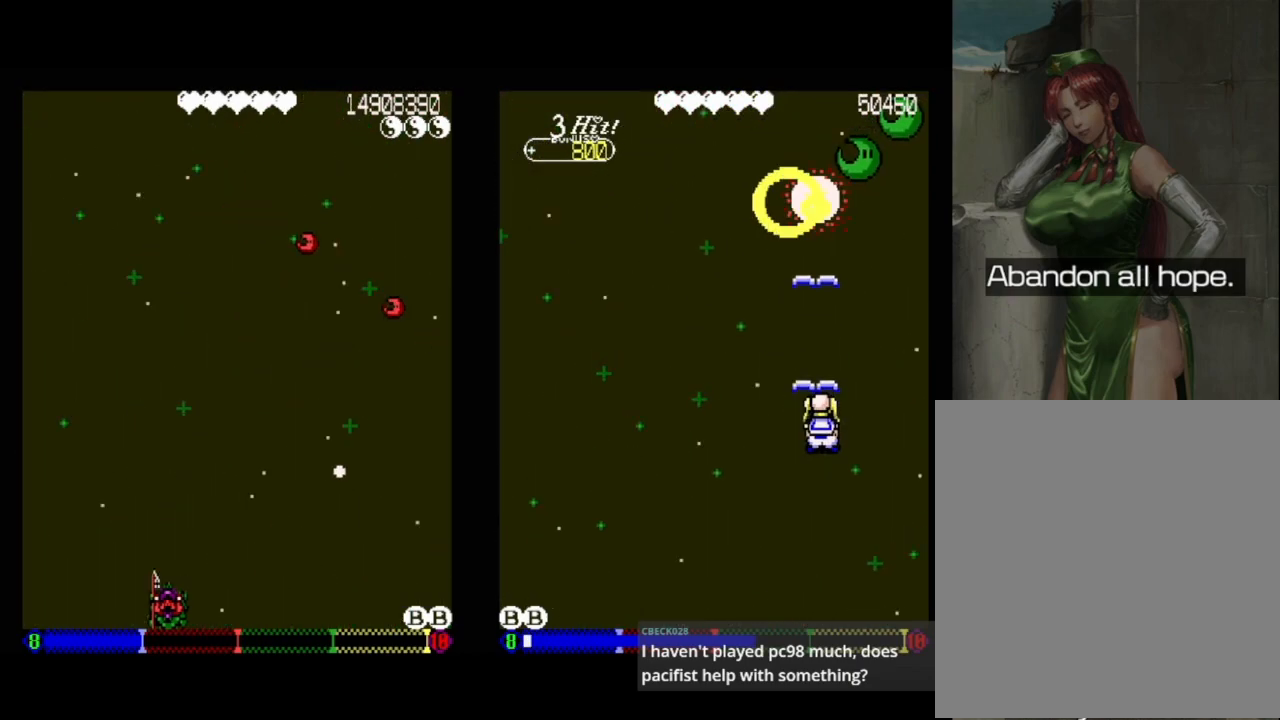
{"buttons": [], "events": []}
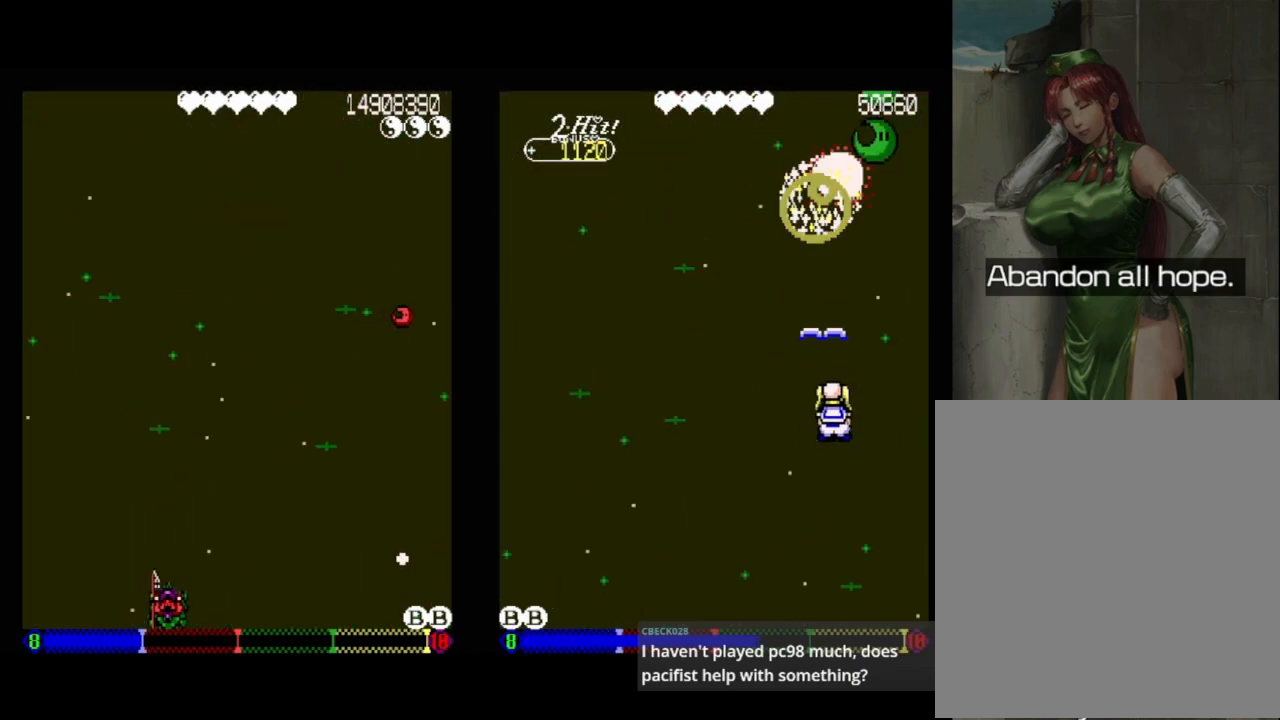
{"buttons": [], "events": [[217, "DPAD_DOWN", "down"], [267, "DPAD_RIGHT", "down"], [333, "DPAD_DOWN", "up"], [367, "DPAD_RIGHT", "up"]]}
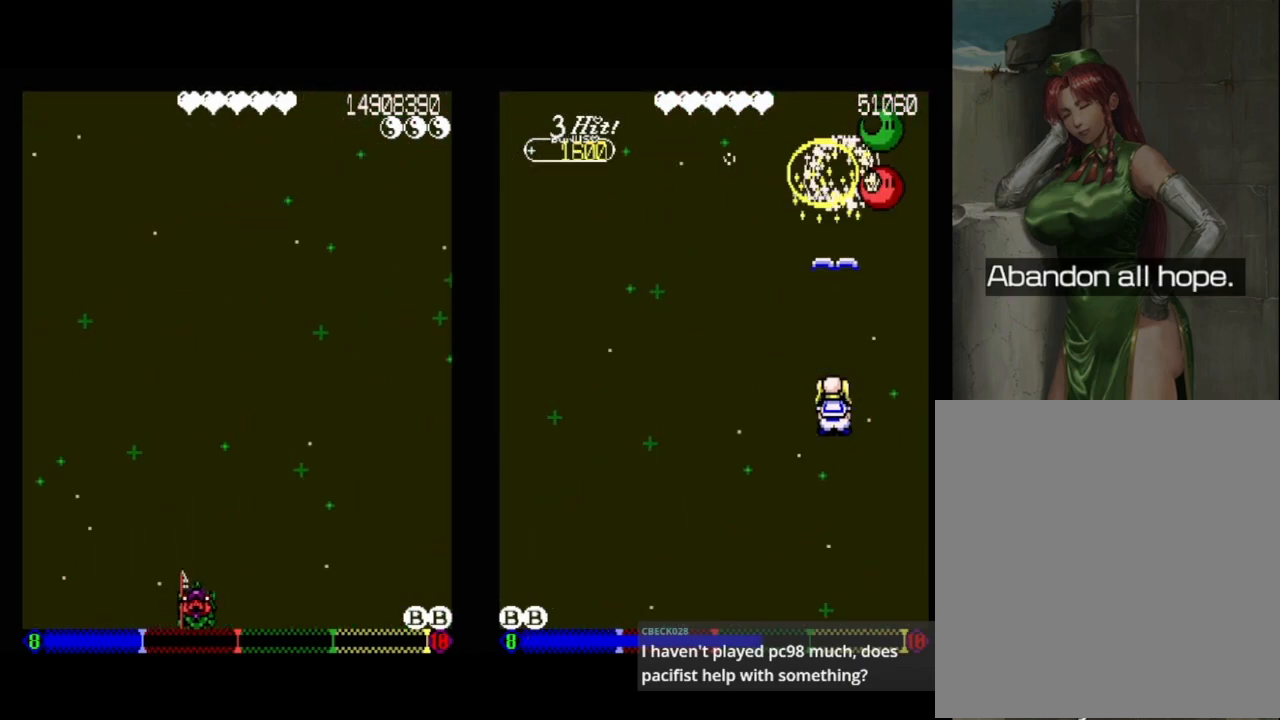
{"buttons": [], "events": [[267, "DPAD_RIGHT", "down"], [367, "DPAD_RIGHT", "up"]]}
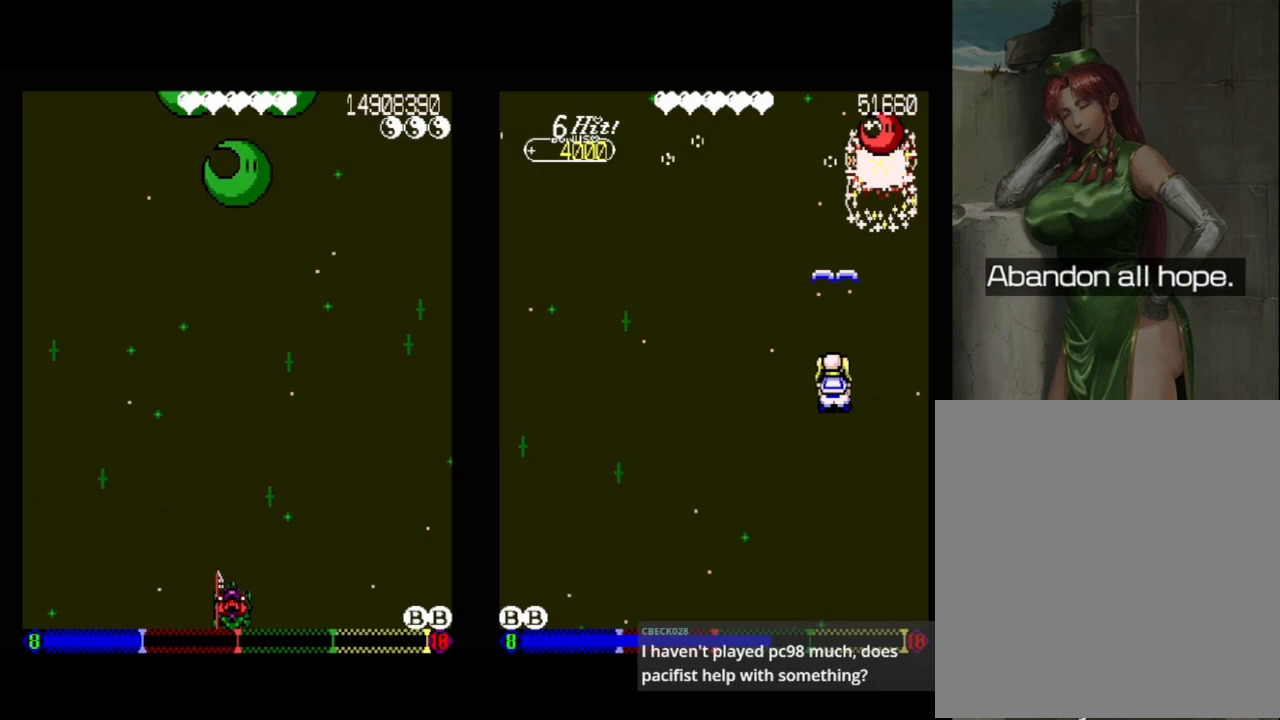
{"buttons": [], "events": []}
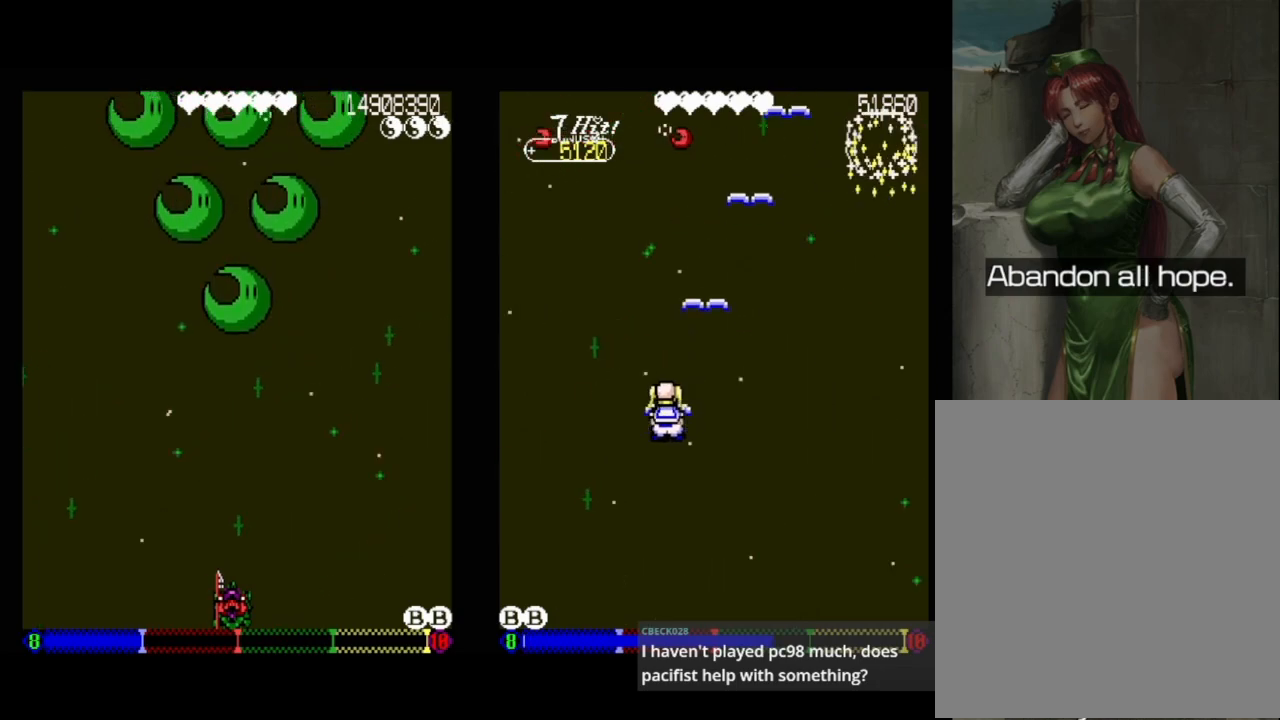
{"buttons": ["DPAD_LEFT"], "events": [[417, "DPAD_LEFT", "down"]]}
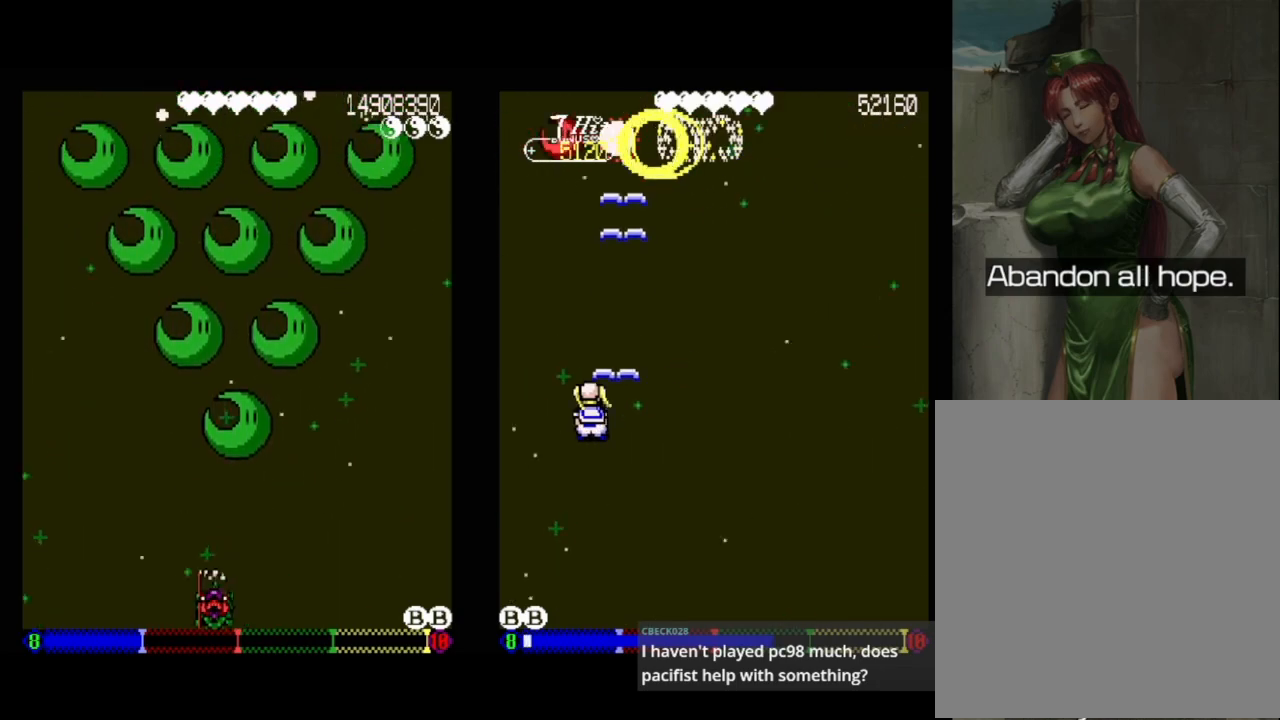
{"buttons": ["DPAD_UP", "DPAD_LEFT"], "events": [[50, "DPAD_LEFT", "up"], [133, "DPAD_LEFT", "down"], [350, "DPAD_UP", "down"]]}
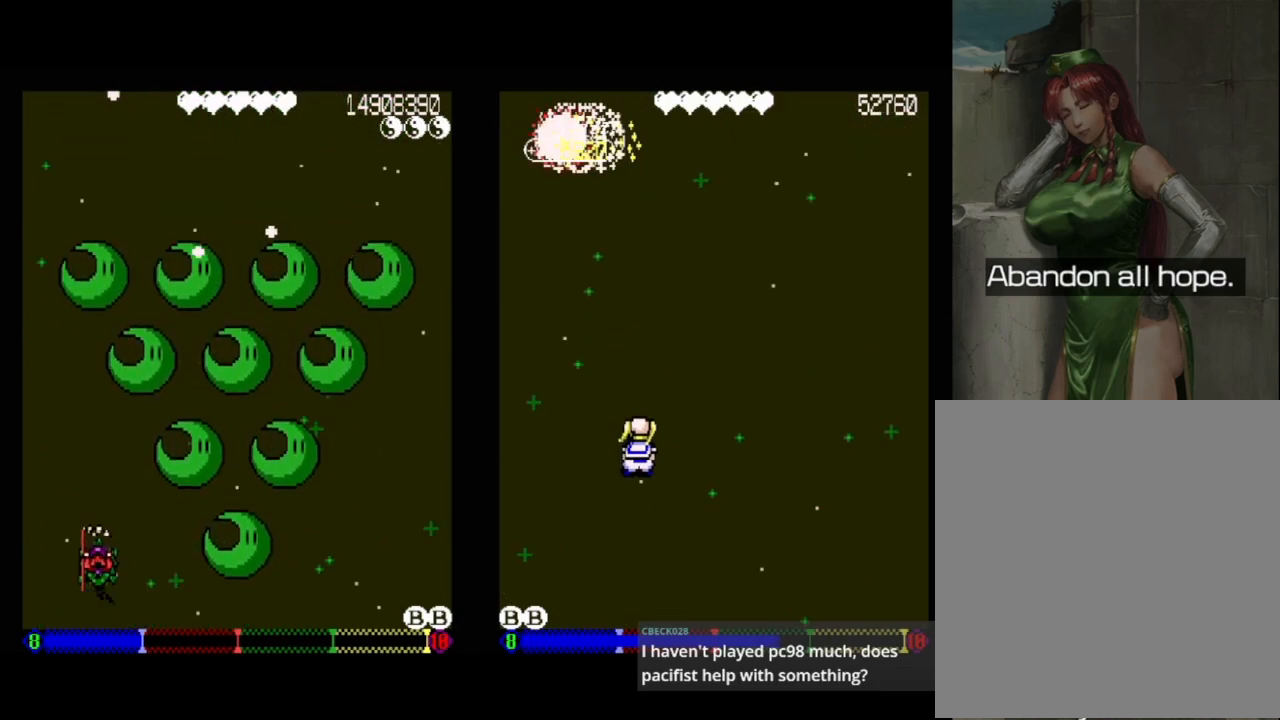
{"buttons": ["DPAD_UP", "DPAD_LEFT"], "events": [[233, "DPAD_UP", "up"], [250, "DPAD_LEFT", "up"], [367, "DPAD_UP", "down"], [400, "DPAD_LEFT", "down"]]}